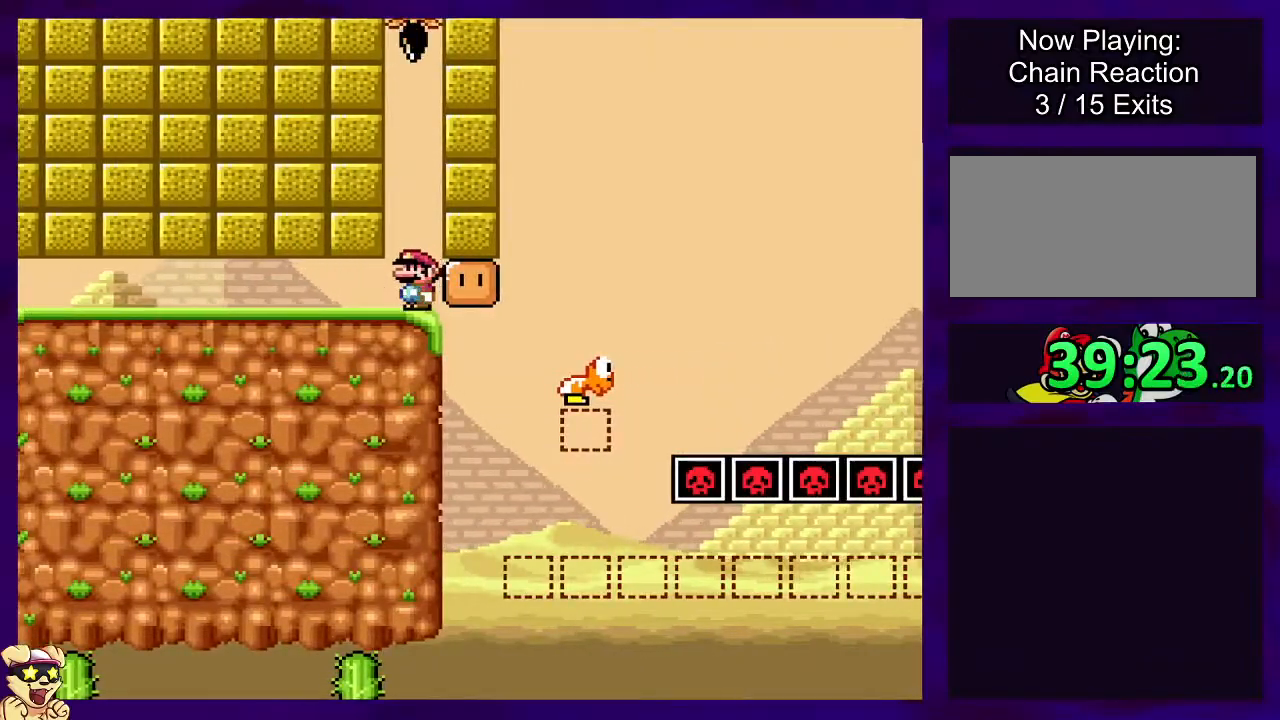
Gameplay with a controller (Nintendo layout); each line is a JSON object with the inputs held at the frame after it. "events" lists button and stick changes between this image and that frame as [ms after this image, input, new state], when the widget could be followed in between. Not read: L3 R3.
{"buttons": ["X", "DPAD_RIGHT"], "events": [[467, "DPAD_RIGHT", "down"]]}
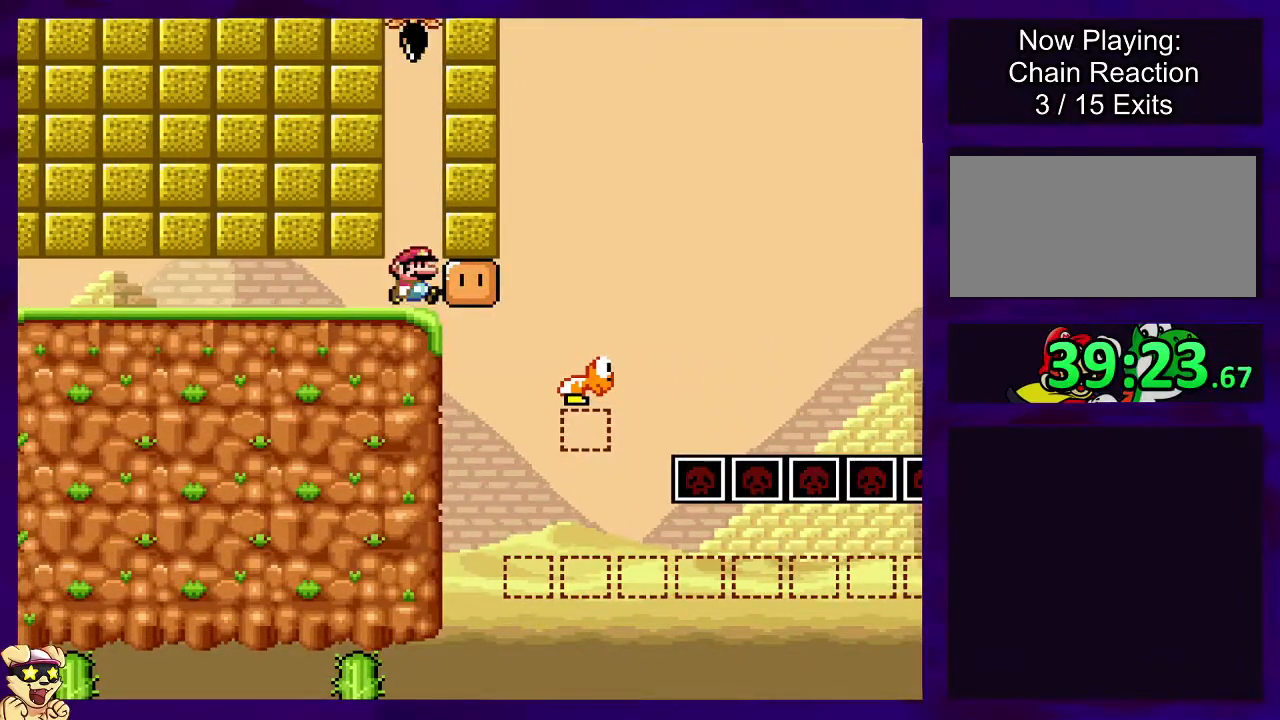
{"buttons": ["X"], "events": [[51, "X", "up"], [167, "X", "down"], [267, "DPAD_RIGHT", "up"]]}
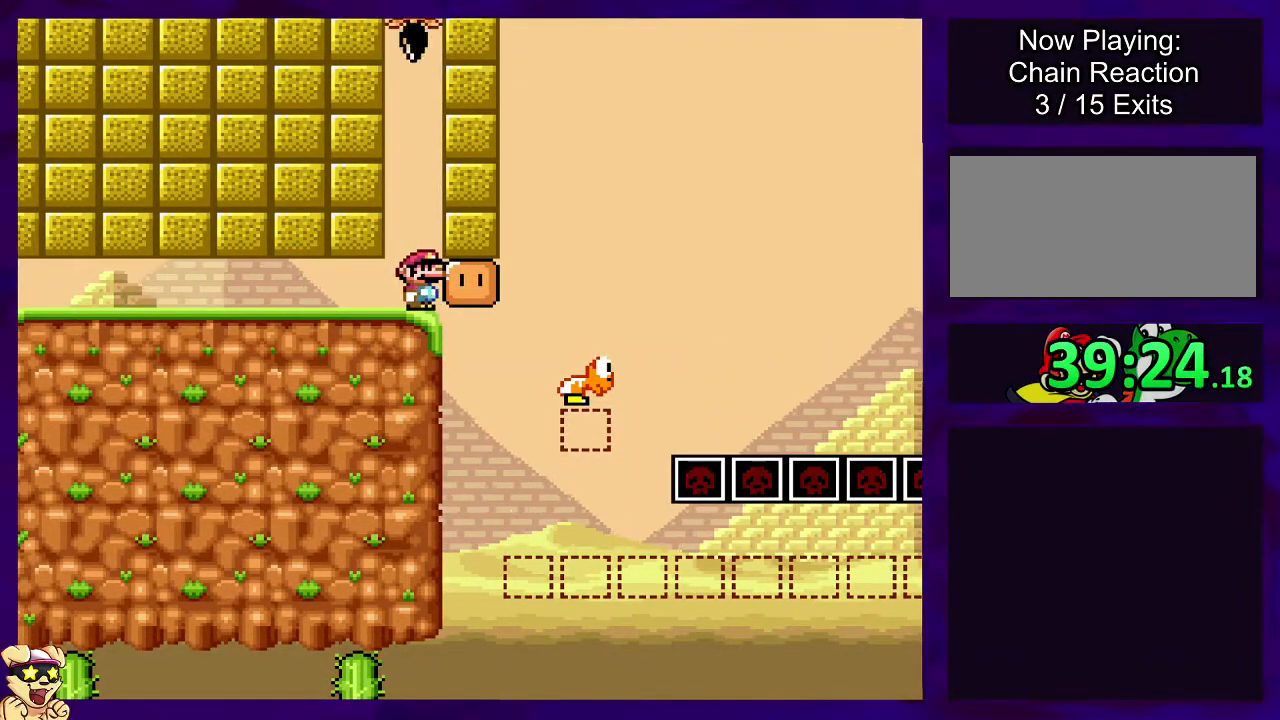
{"buttons": ["X"], "events": [[217, "DPAD_LEFT", "down"], [317, "DPAD_LEFT", "up"]]}
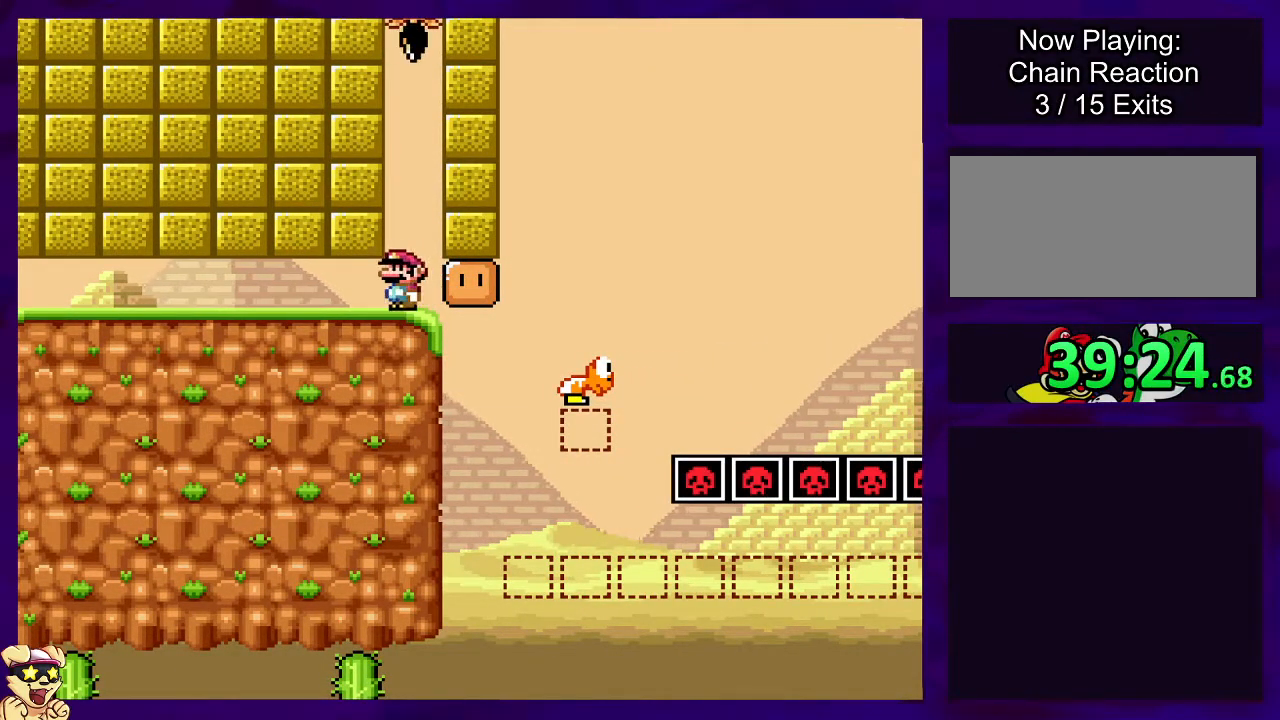
{"buttons": ["B", "X"], "events": [[67, "DPAD_RIGHT", "down"], [200, "DPAD_RIGHT", "up"], [300, "B", "down"]]}
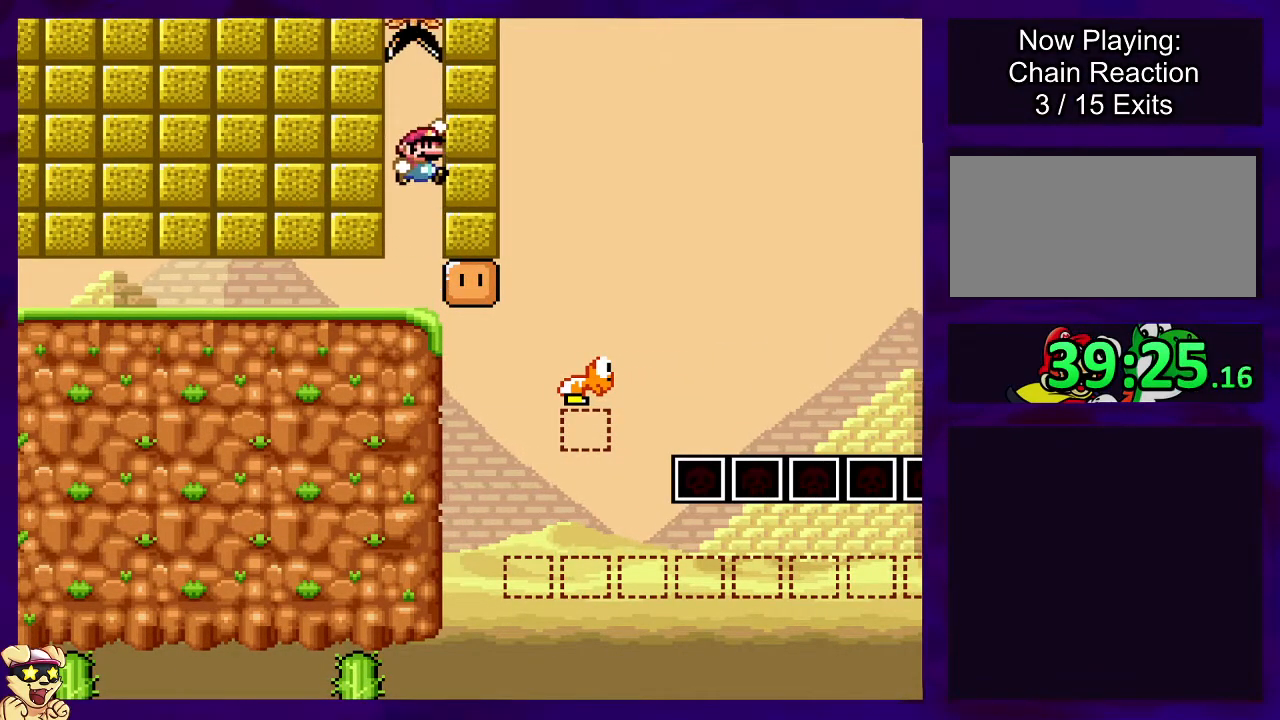
{"buttons": ["X"], "events": [[501, "B", "up"]]}
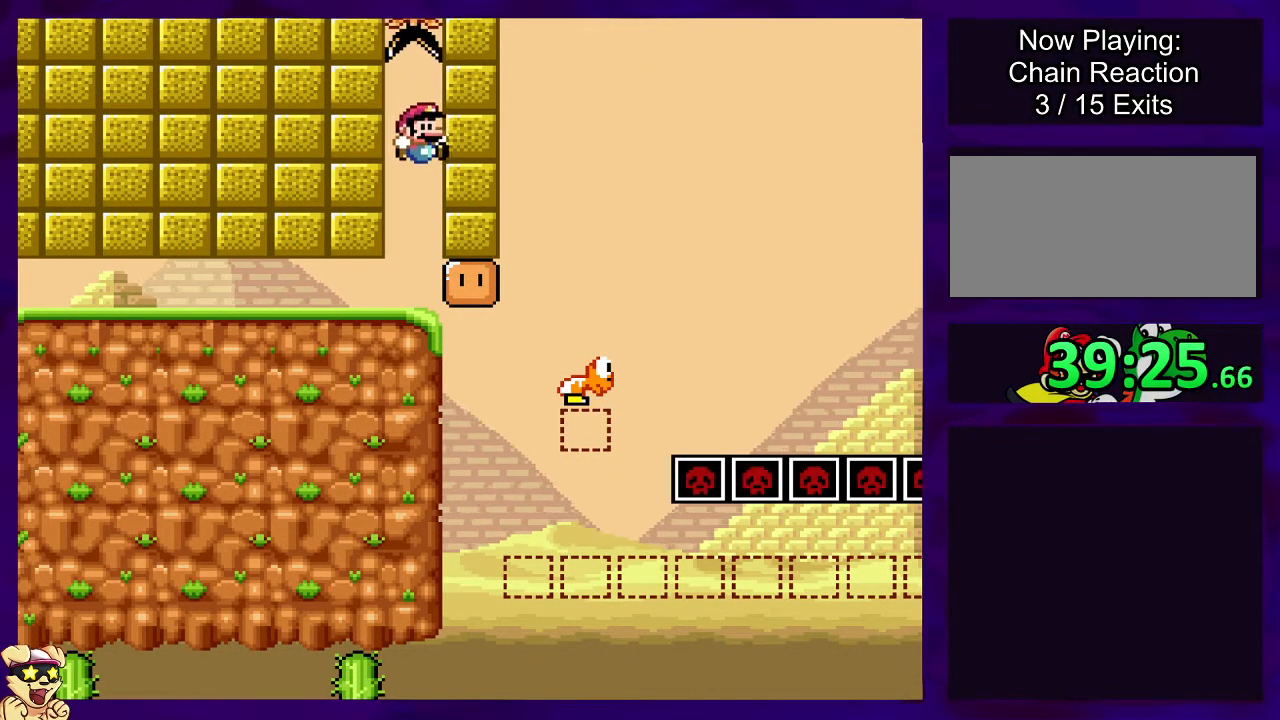
{"buttons": ["X", "DPAD_RIGHT"], "events": [[33, "DPAD_LEFT", "down"], [400, "DPAD_LEFT", "up"], [450, "DPAD_RIGHT", "down"]]}
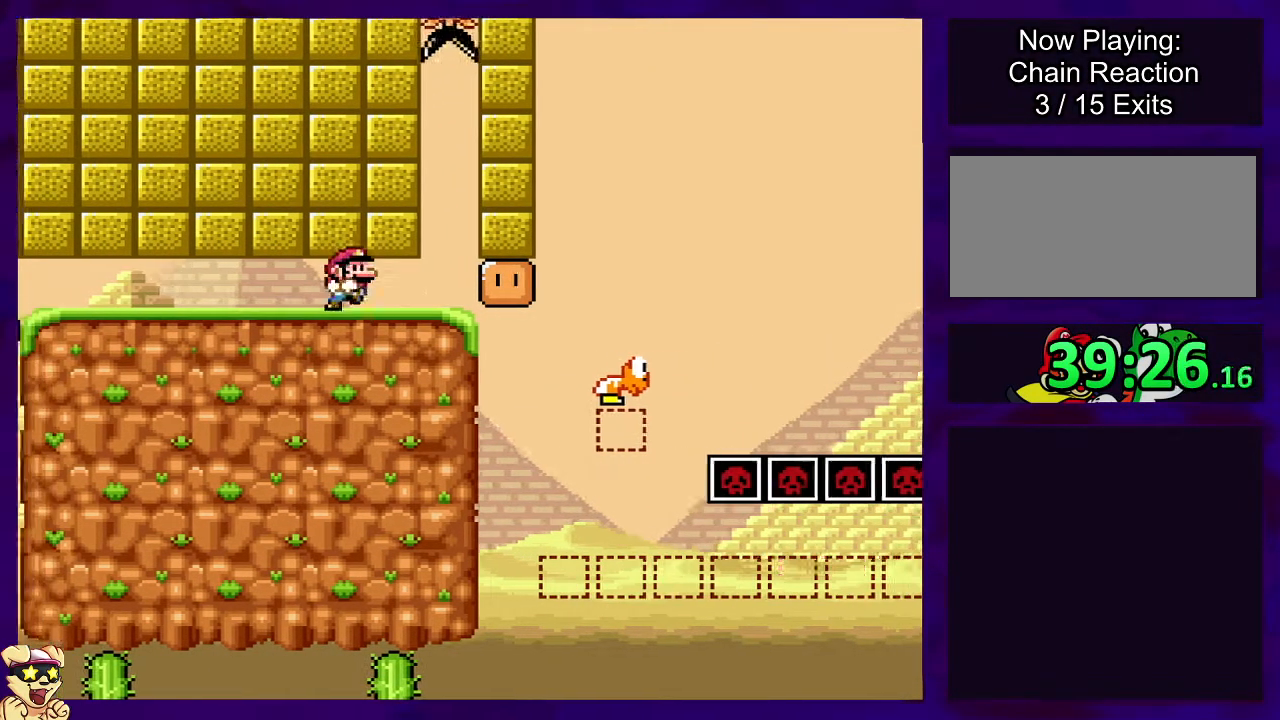
{"buttons": ["B", "X", "DPAD_RIGHT"], "events": [[451, "B", "down"]]}
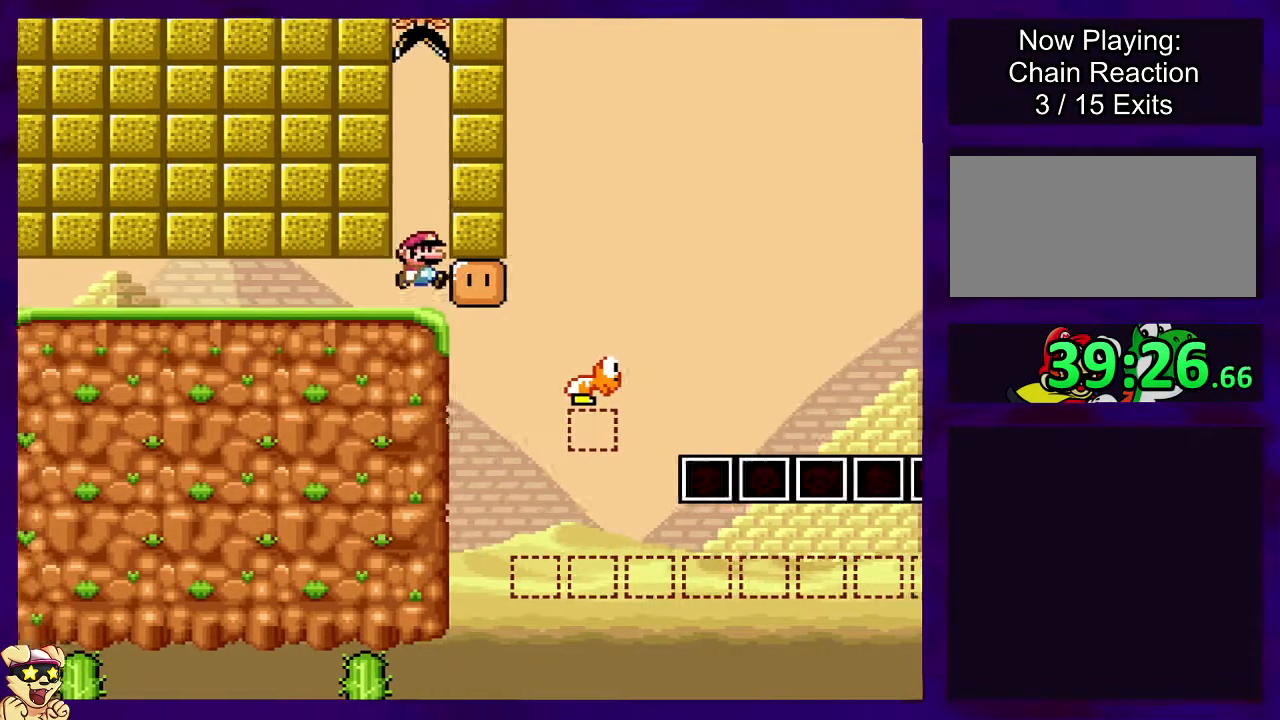
{"buttons": ["X"], "events": [[434, "DPAD_RIGHT", "up"], [500, "B", "up"]]}
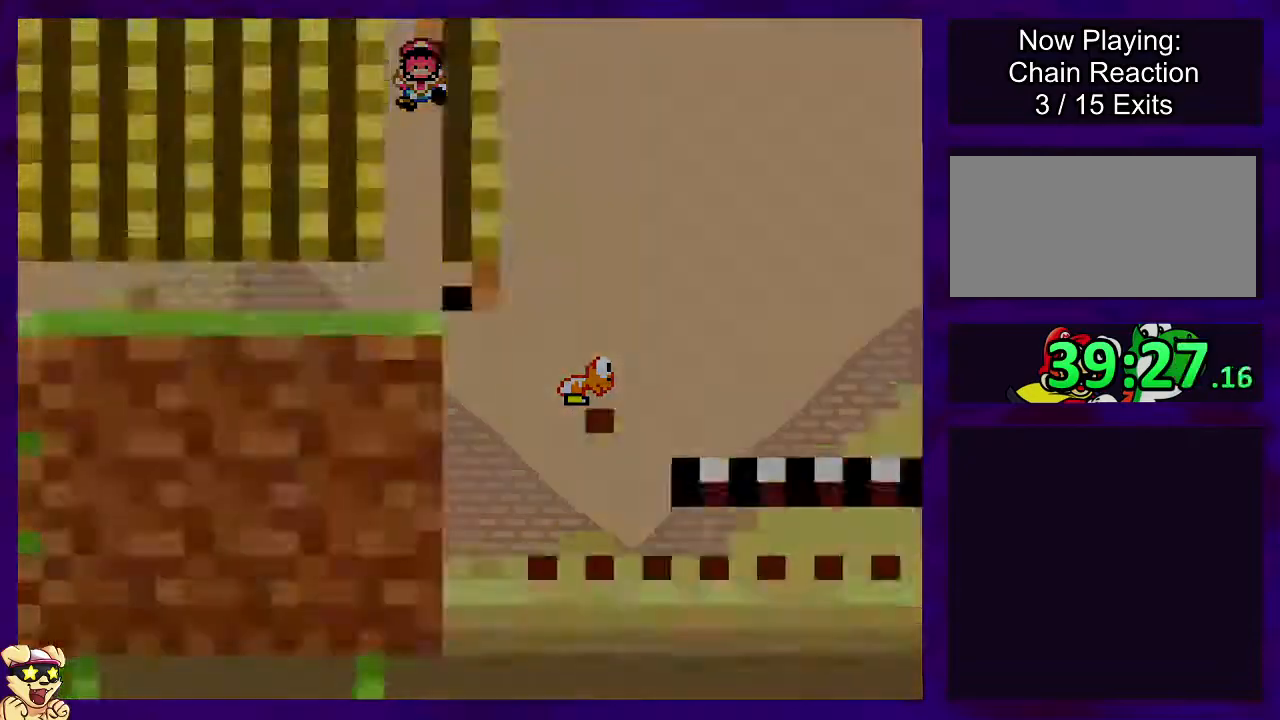
{"buttons": ["X"], "events": []}
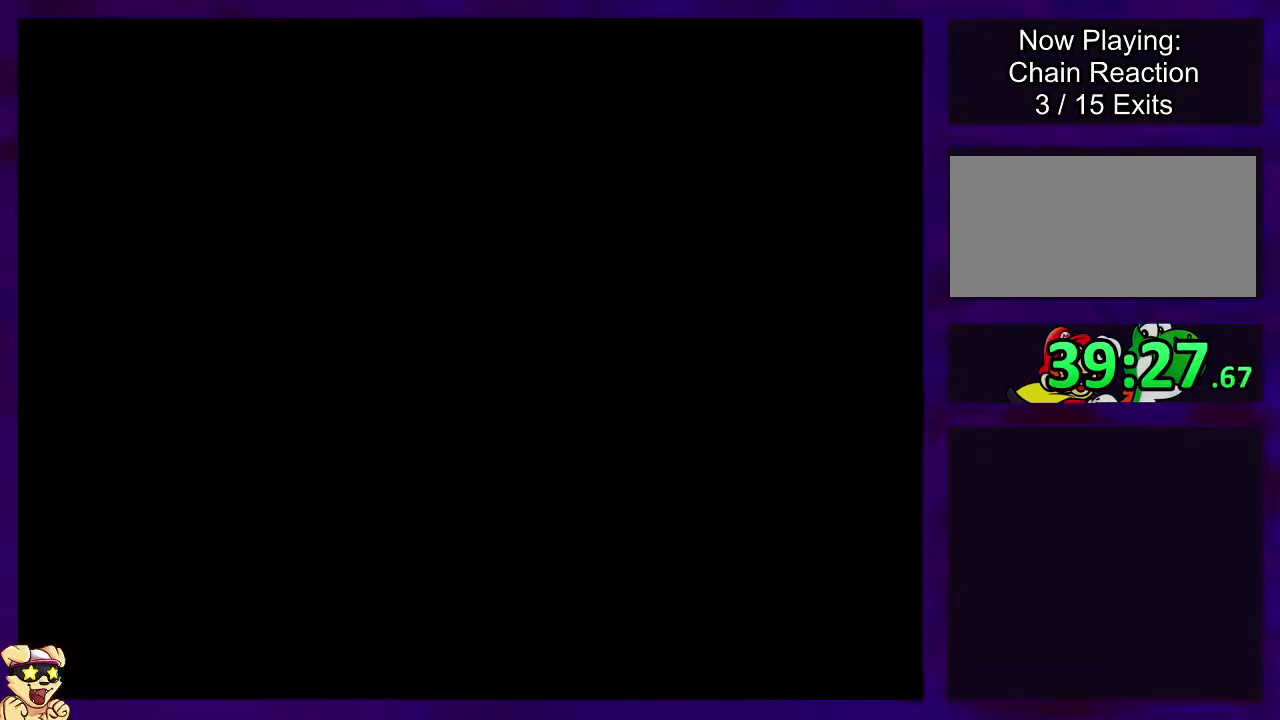
{"buttons": ["X"], "events": []}
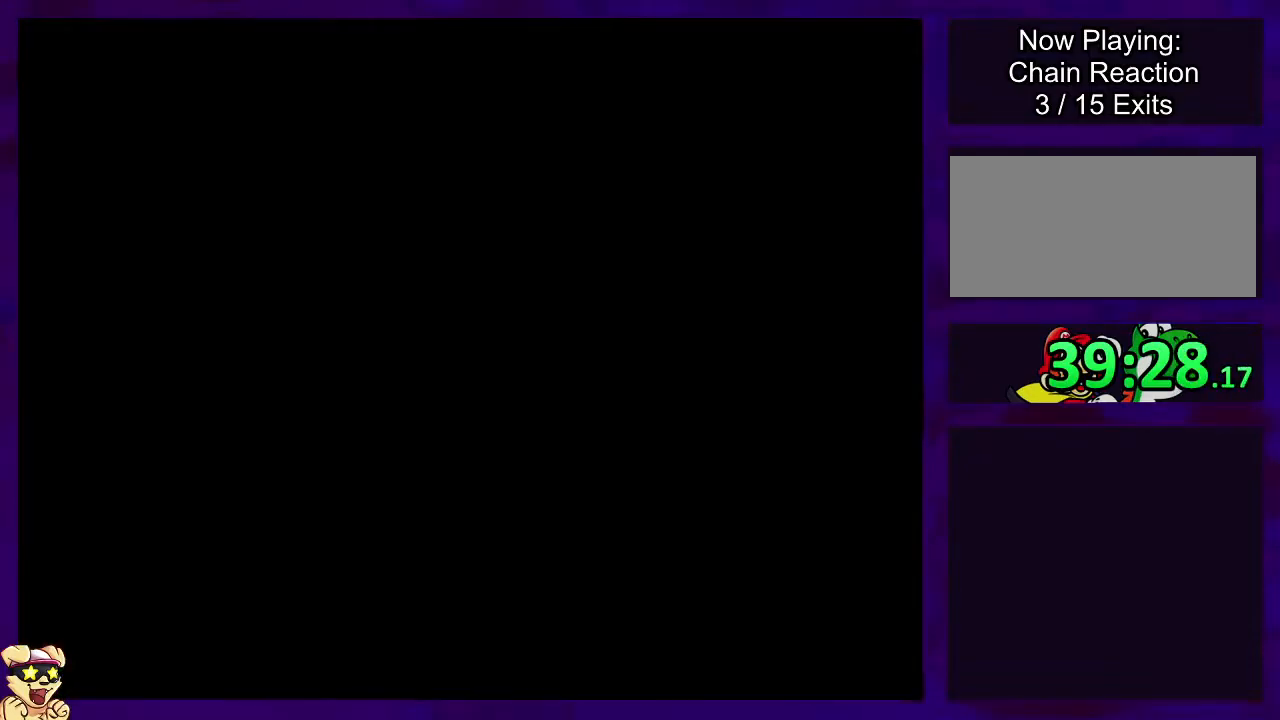
{"buttons": ["X"], "events": []}
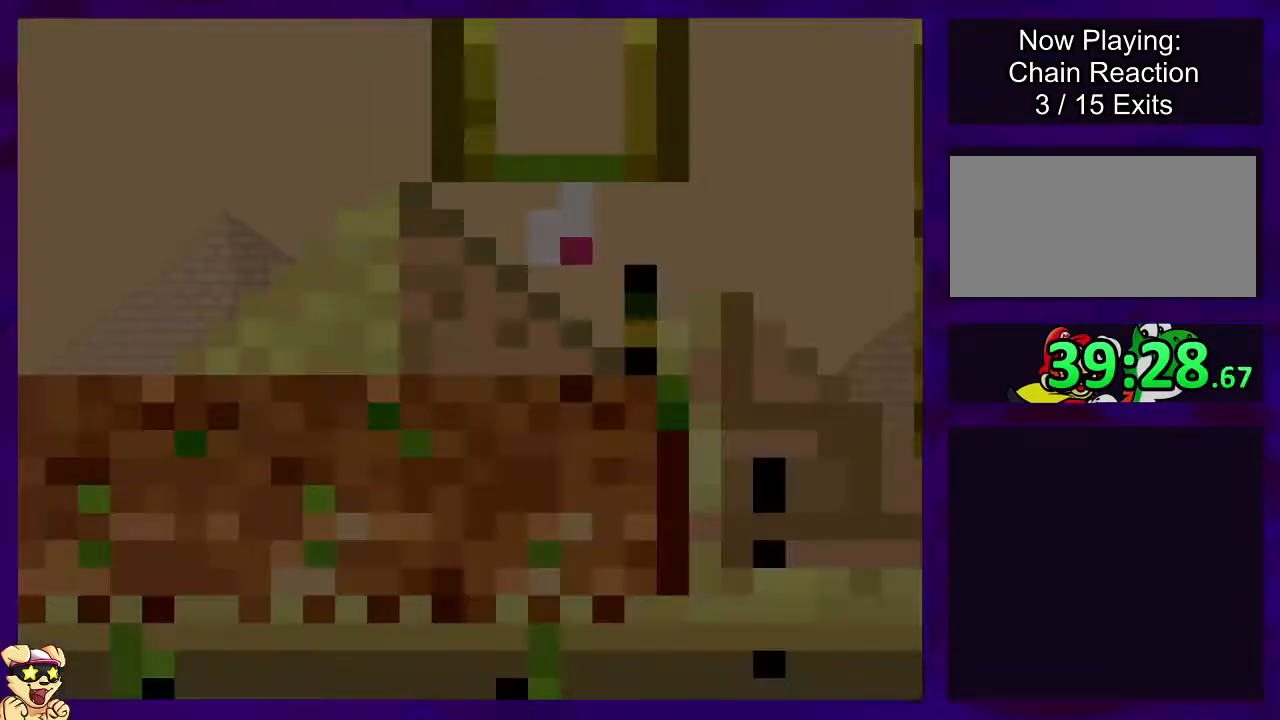
{"buttons": ["X"], "events": []}
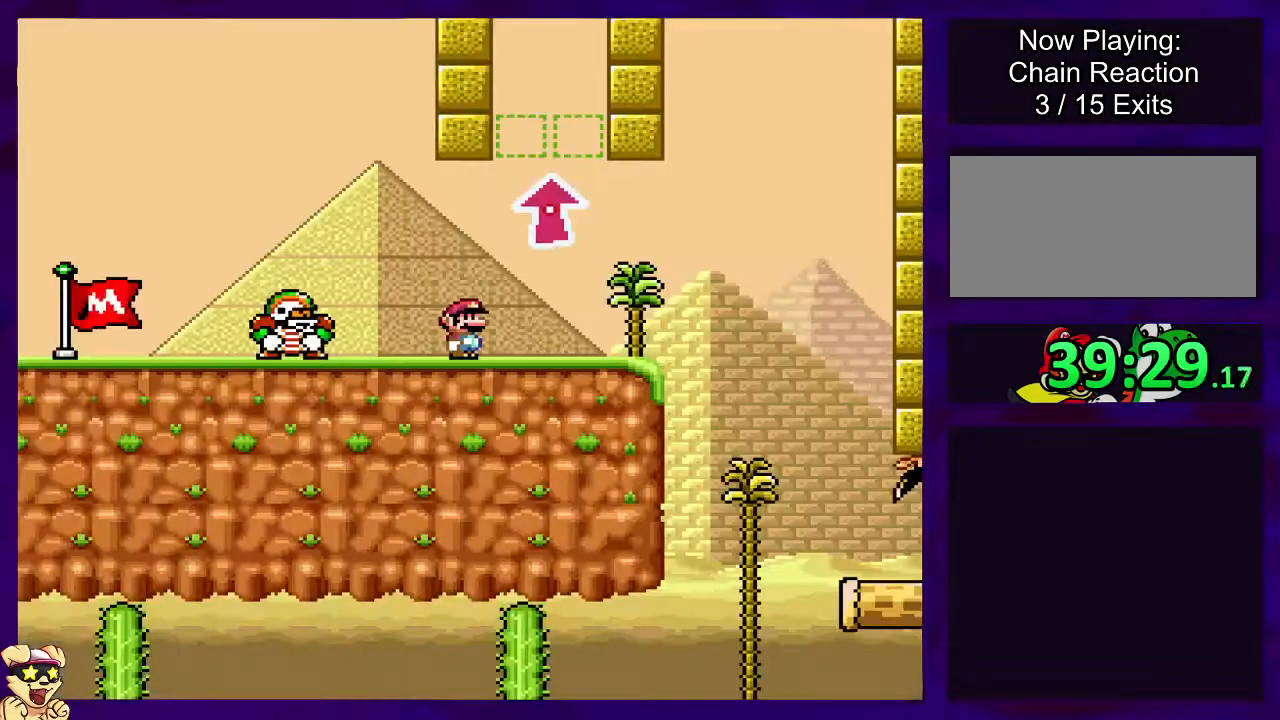
{"buttons": ["X", "DPAD_RIGHT"], "events": [[200, "DPAD_RIGHT", "down"]]}
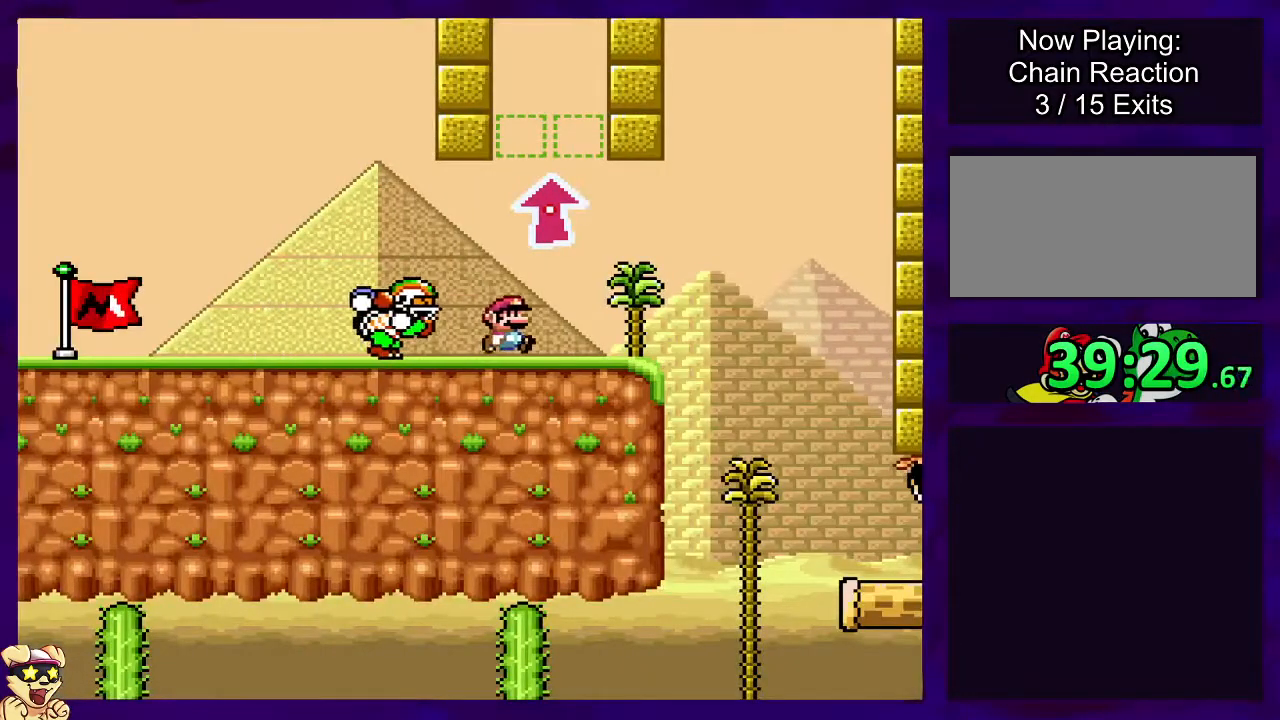
{"buttons": ["X", "DPAD_RIGHT"], "events": []}
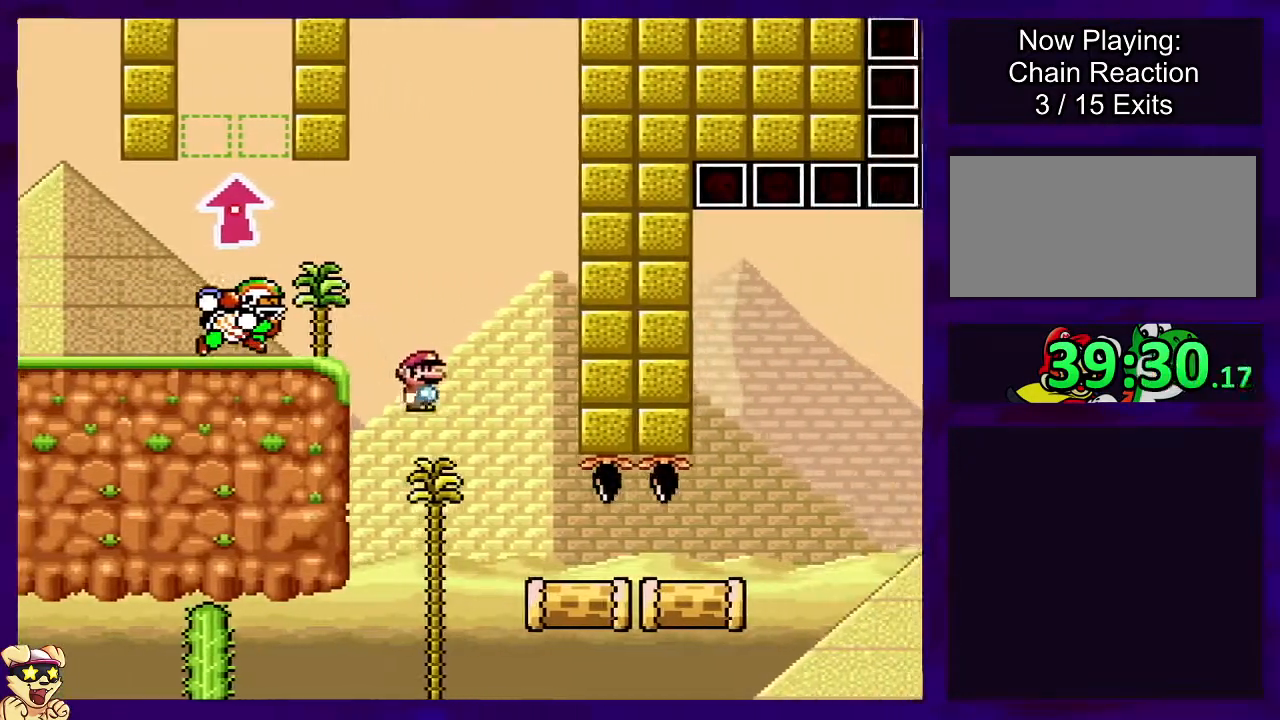
{"buttons": ["X", "DPAD_RIGHT"], "events": []}
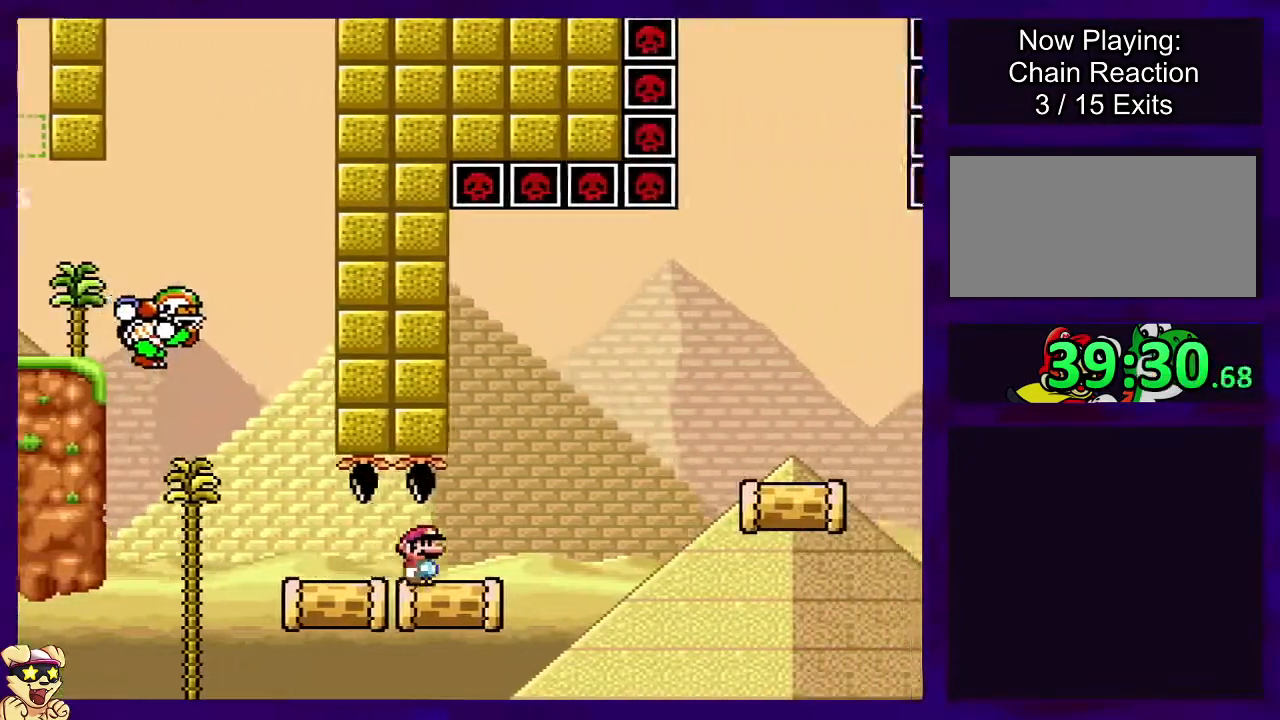
{"buttons": ["B", "X", "DPAD_RIGHT"], "events": [[67, "B", "down"]]}
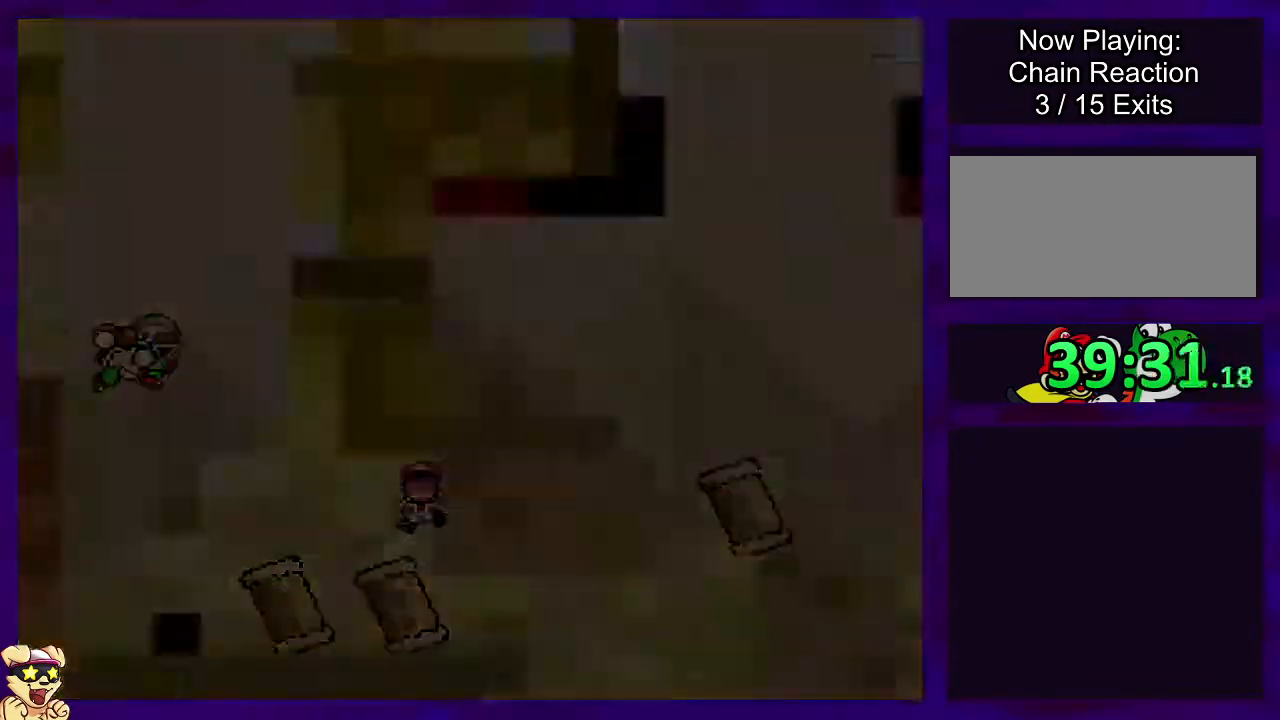
{"buttons": ["X", "DPAD_RIGHT"], "events": [[100, "B", "up"], [100, "DPAD_RIGHT", "up"], [434, "DPAD_RIGHT", "down"]]}
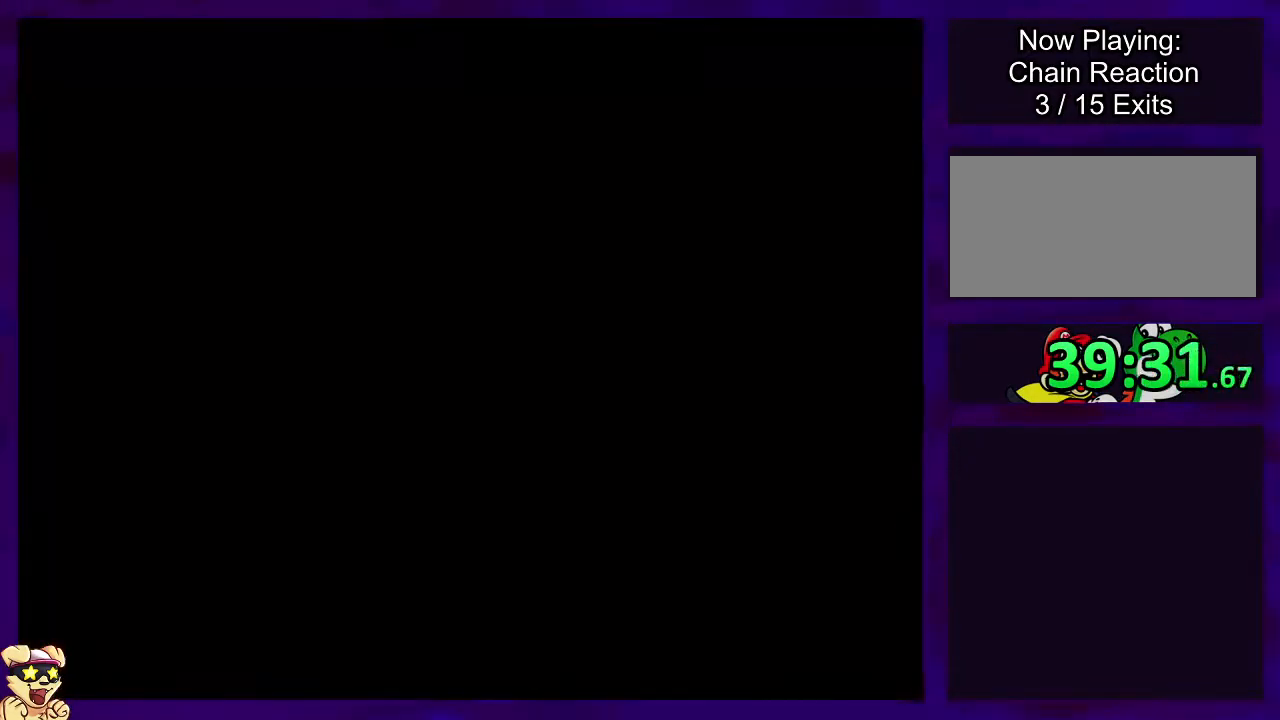
{"buttons": ["X", "DPAD_RIGHT"], "events": []}
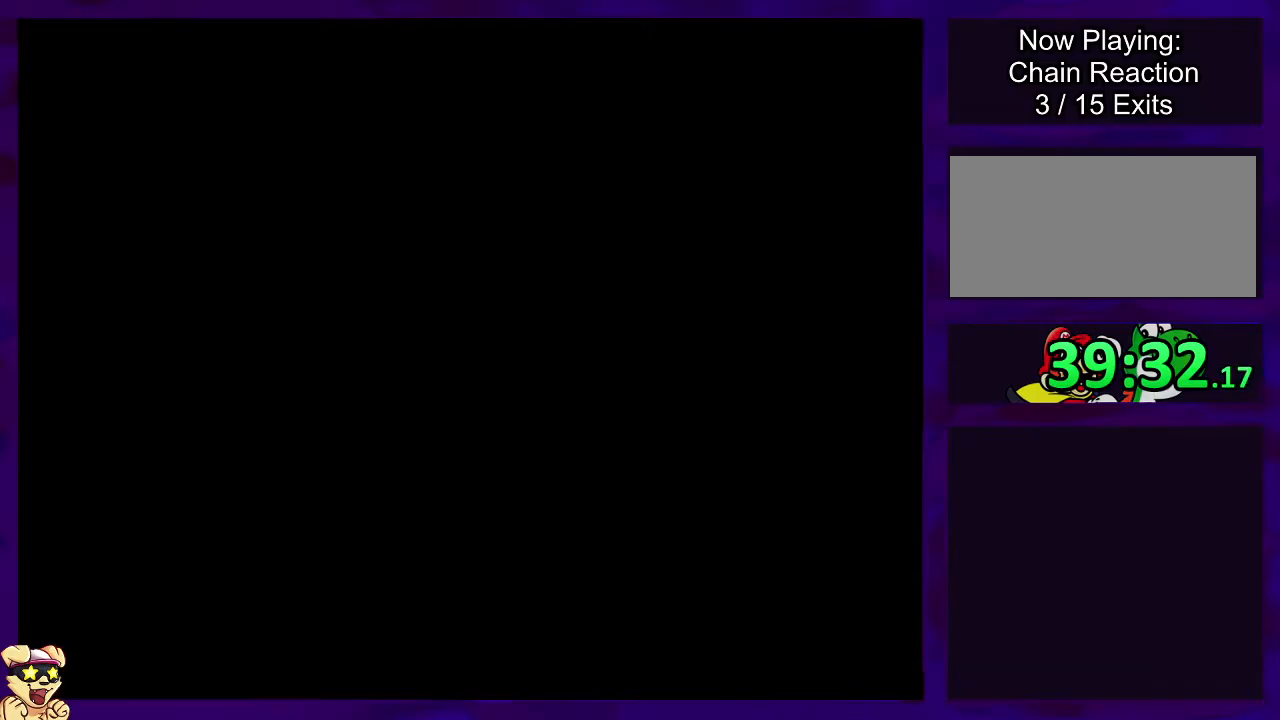
{"buttons": ["X", "DPAD_RIGHT"], "events": []}
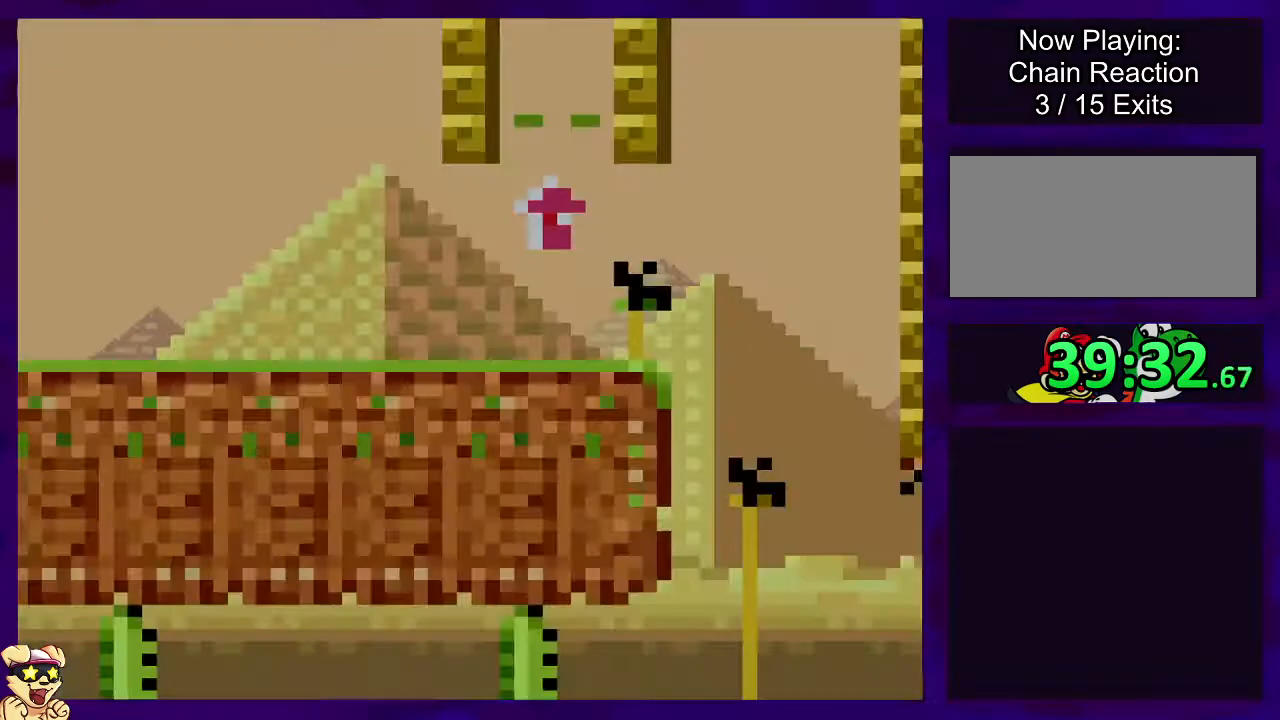
{"buttons": ["X", "DPAD_RIGHT"], "events": []}
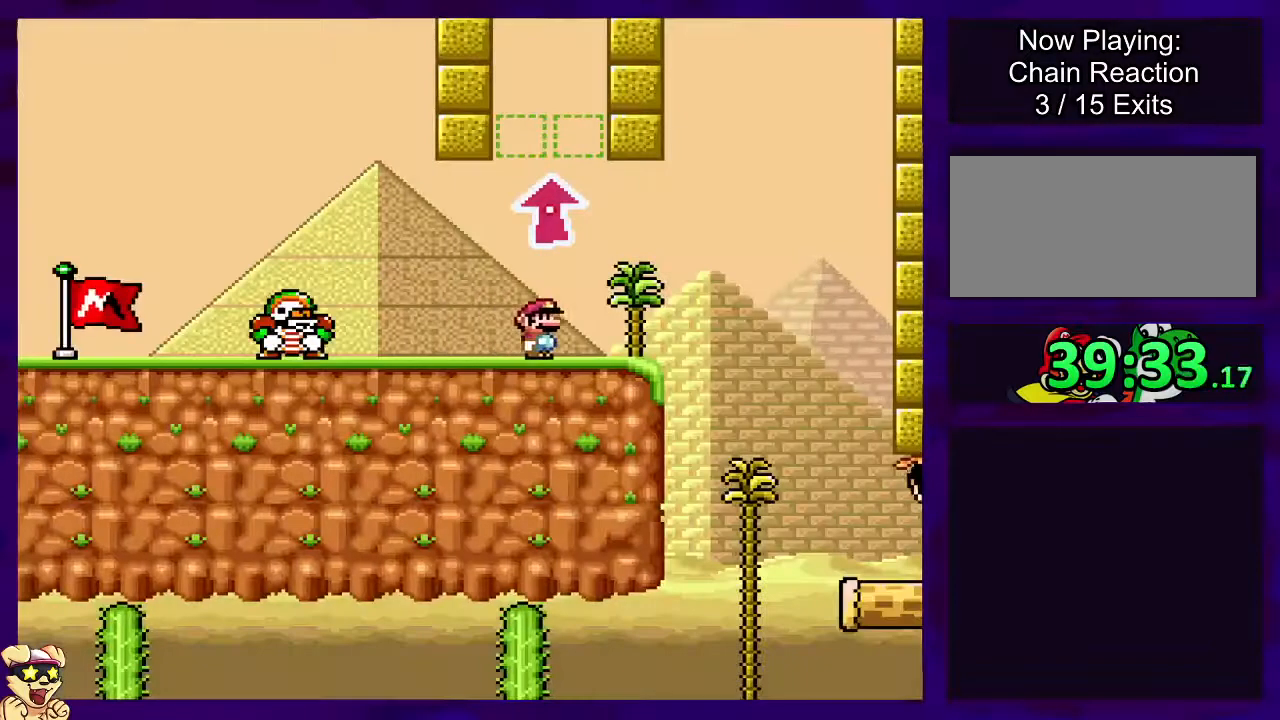
{"buttons": ["X", "DPAD_RIGHT"], "events": []}
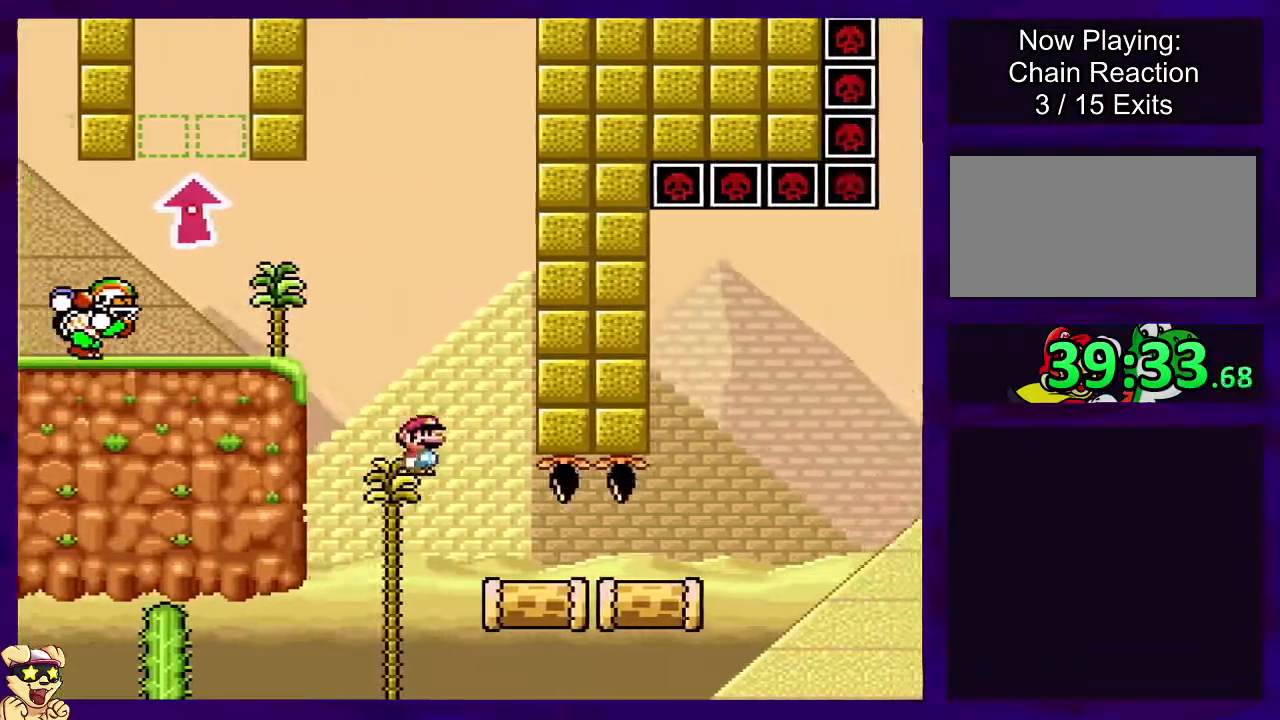
{"buttons": ["B", "X", "DPAD_RIGHT"], "events": [[500, "B", "down"]]}
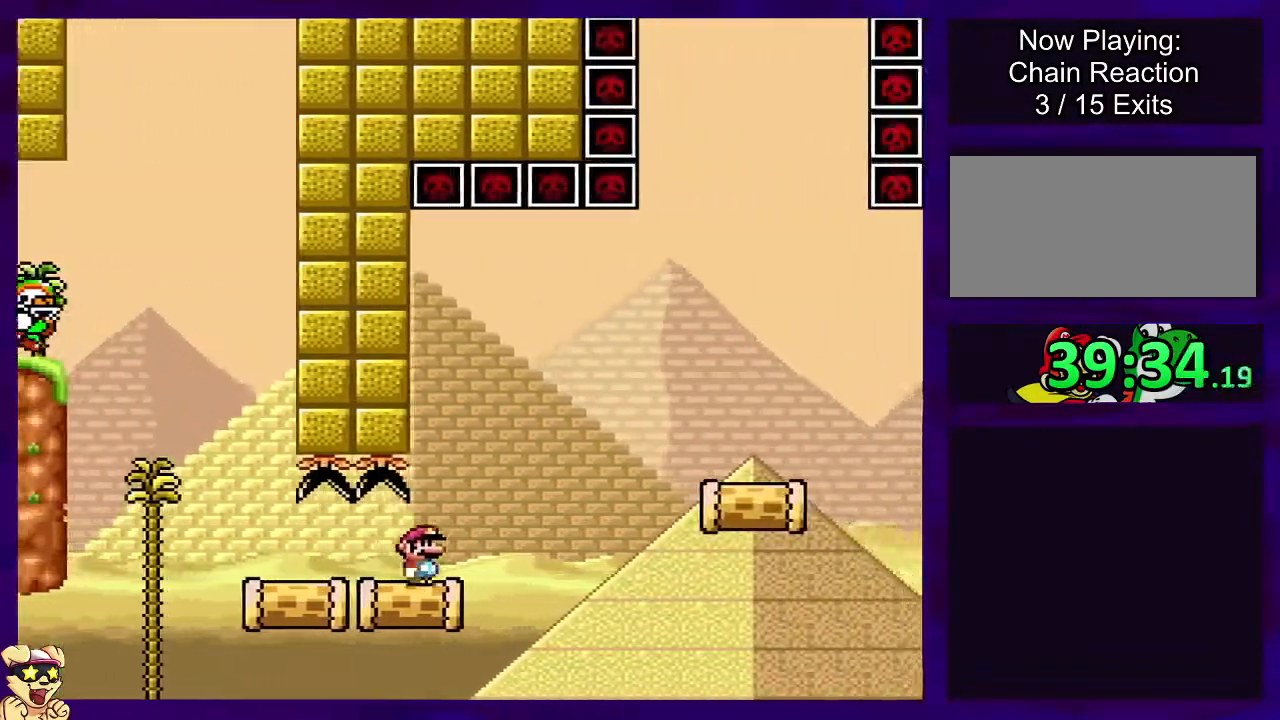
{"buttons": ["B", "X"], "events": [[417, "DPAD_RIGHT", "up"]]}
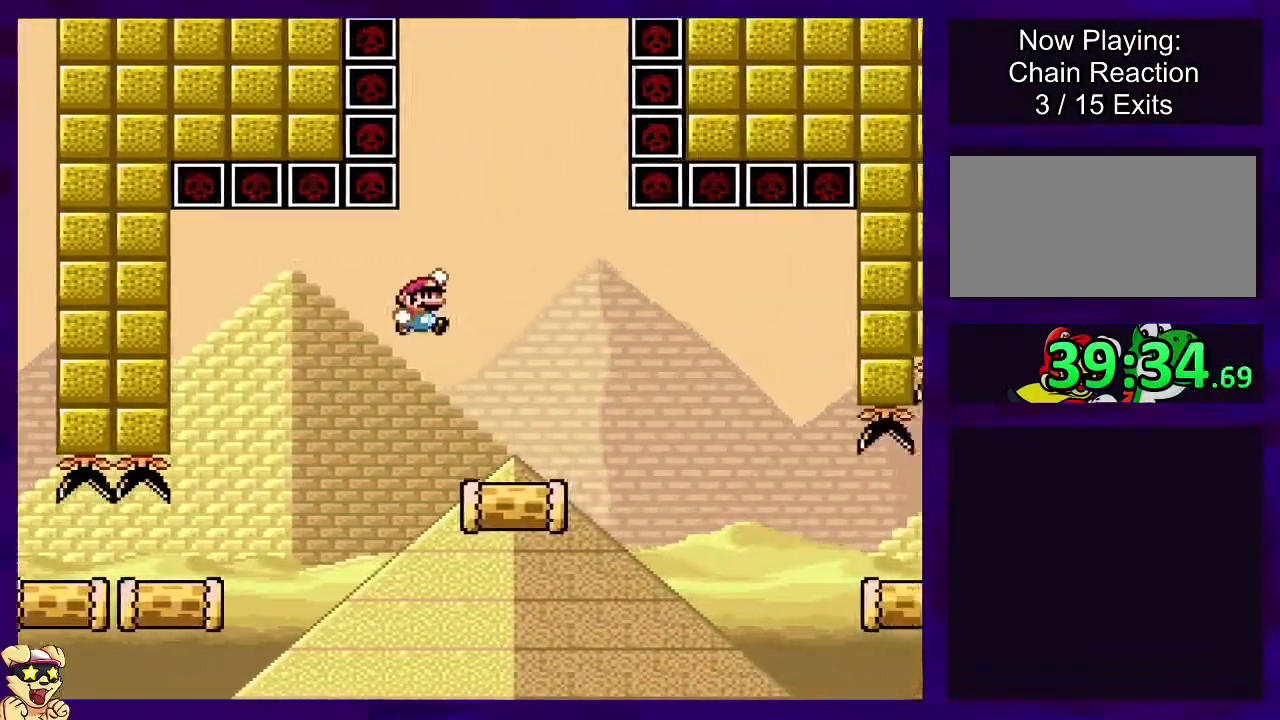
{"buttons": ["B", "X"], "events": [[150, "DPAD_LEFT", "down"], [283, "DPAD_LEFT", "up"]]}
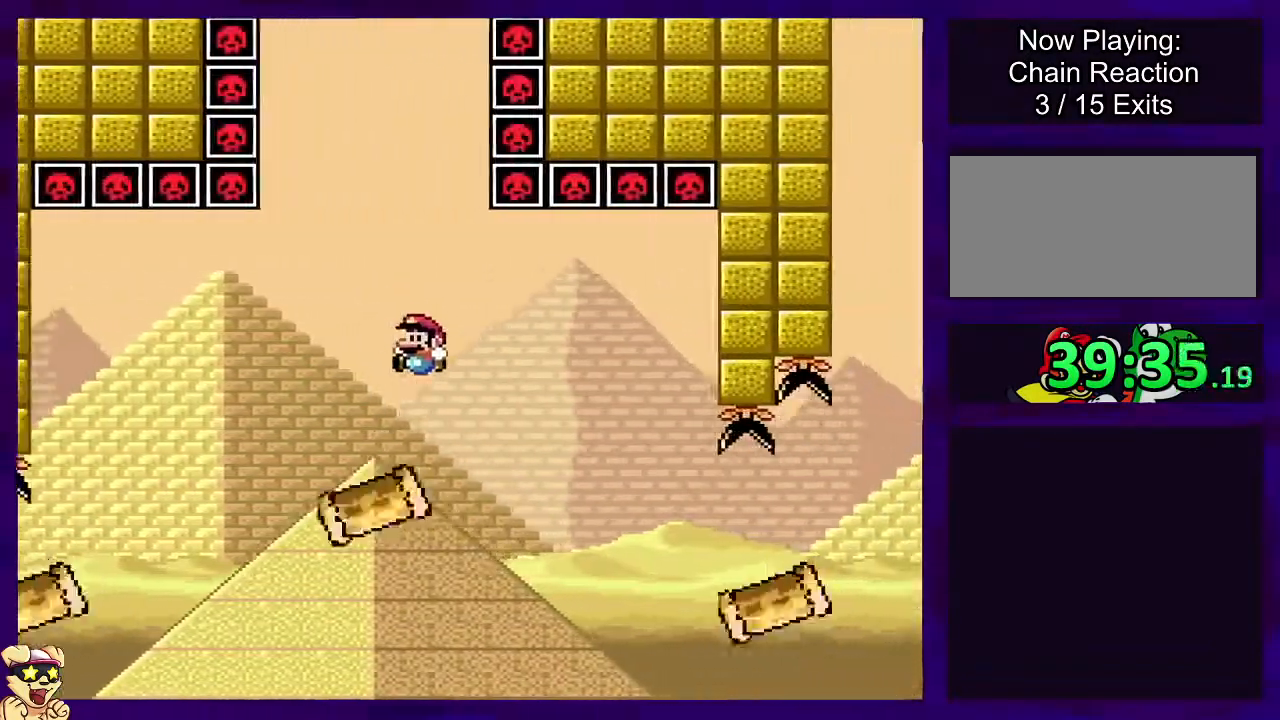
{"buttons": ["B", "X"], "events": [[167, "DPAD_LEFT", "down"], [417, "DPAD_LEFT", "up"]]}
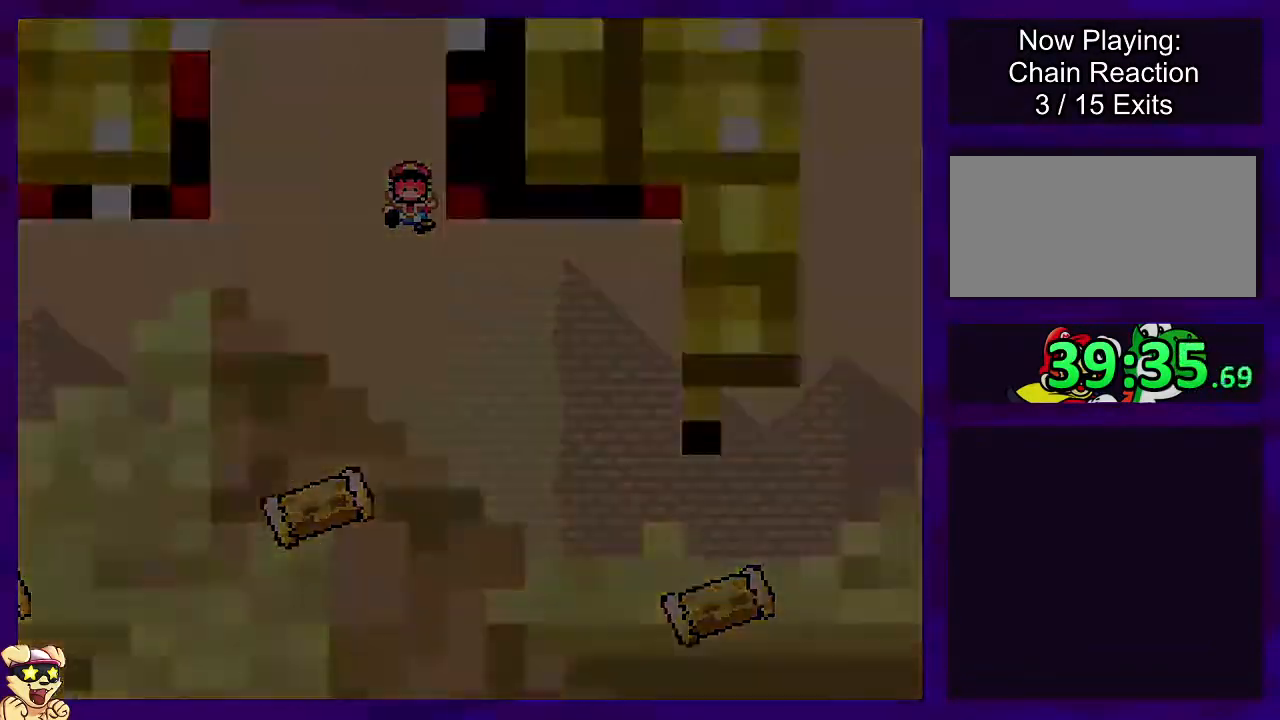
{"buttons": ["B", "X"], "events": []}
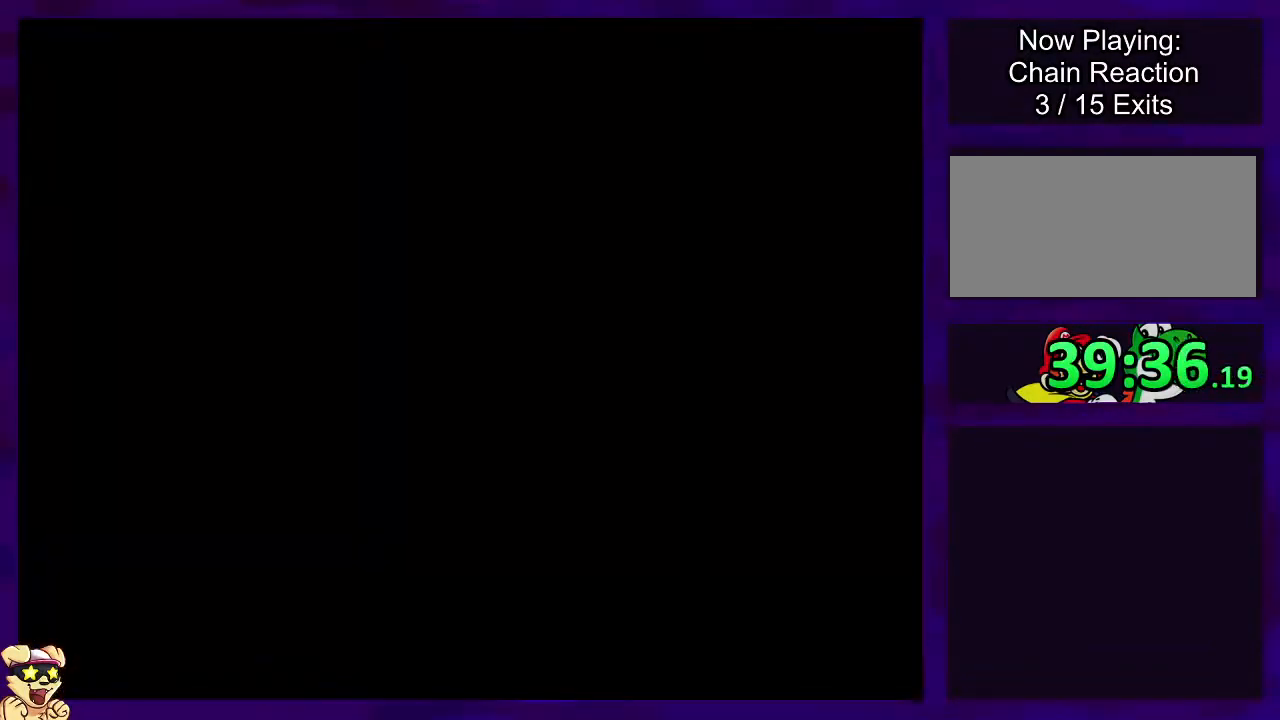
{"buttons": ["B", "X"], "events": []}
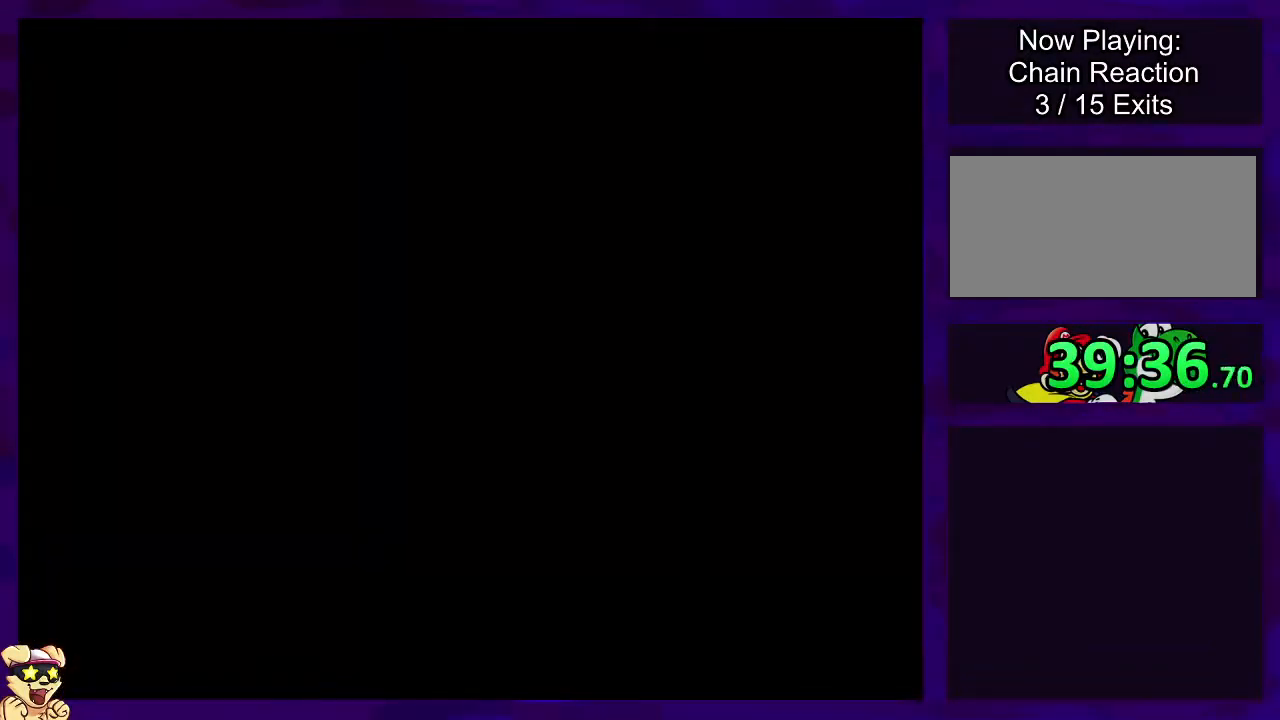
{"buttons": ["X"], "events": [[400, "B", "up"]]}
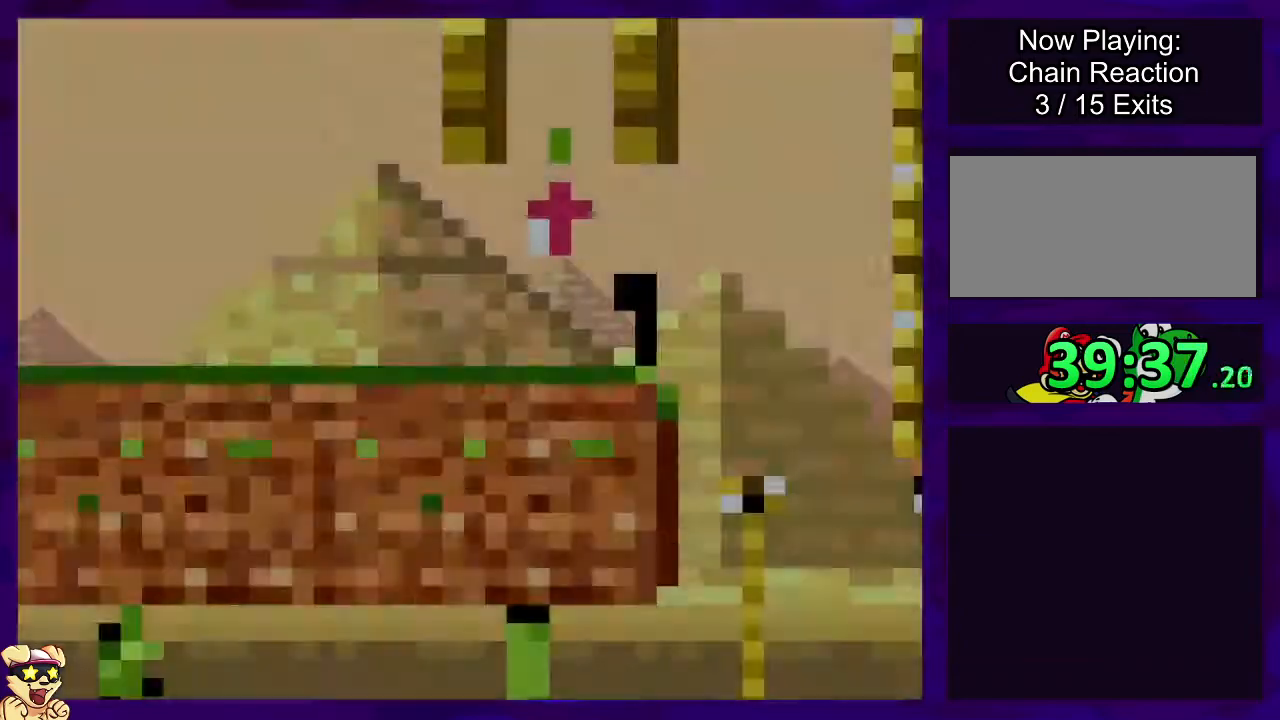
{"buttons": ["X", "DPAD_RIGHT"], "events": [[17, "DPAD_RIGHT", "down"], [17, "DPAD_UP", "down"], [100, "DPAD_UP", "up"]]}